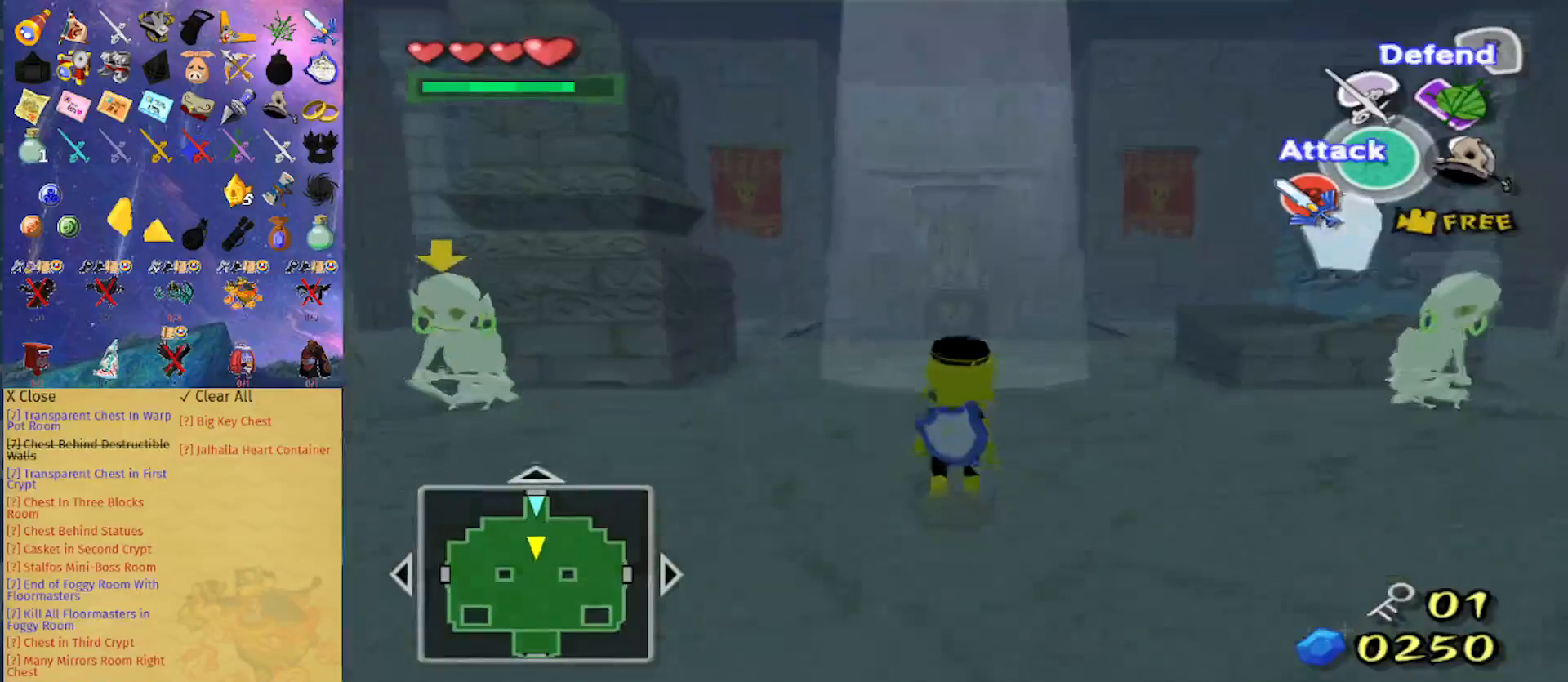
Gameplay with a controller (Nintendo layout); each line is a JSON object with the inputs held at the frame after it. "events" lists button and stick changes between this image and that frame as [ms after this image, input, new state], when the widget could be followed in between. Not read: L3 R3.
{"buttons": [], "left_stick": "up", "right_stick": "center", "events": [[67, "A", "down"], [200, "A", "up"]]}
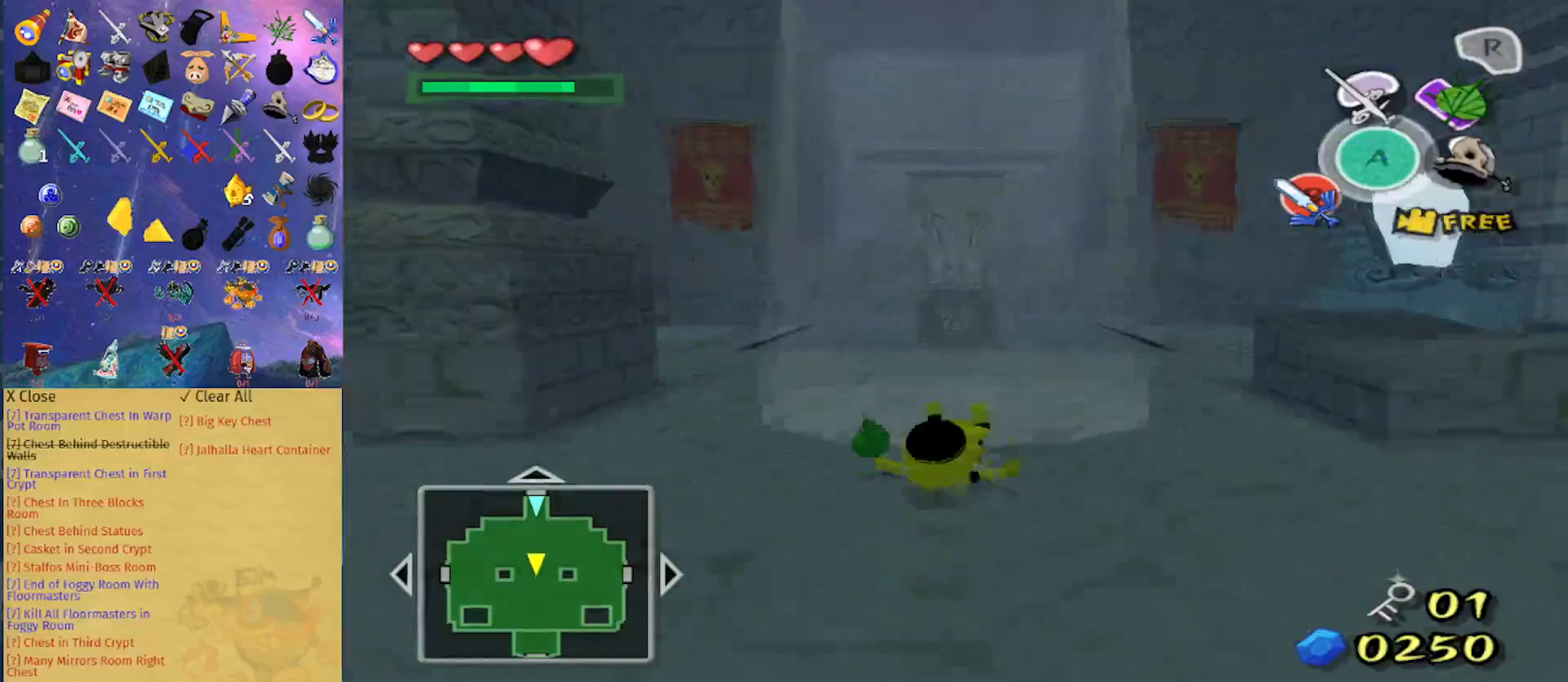
{"buttons": ["L1"], "left_stick": "center", "right_stick": "center", "events": [[200, "left_stick", "center"], [233, "B", "down"], [400, "B", "up"], [500, "L1", "down"]]}
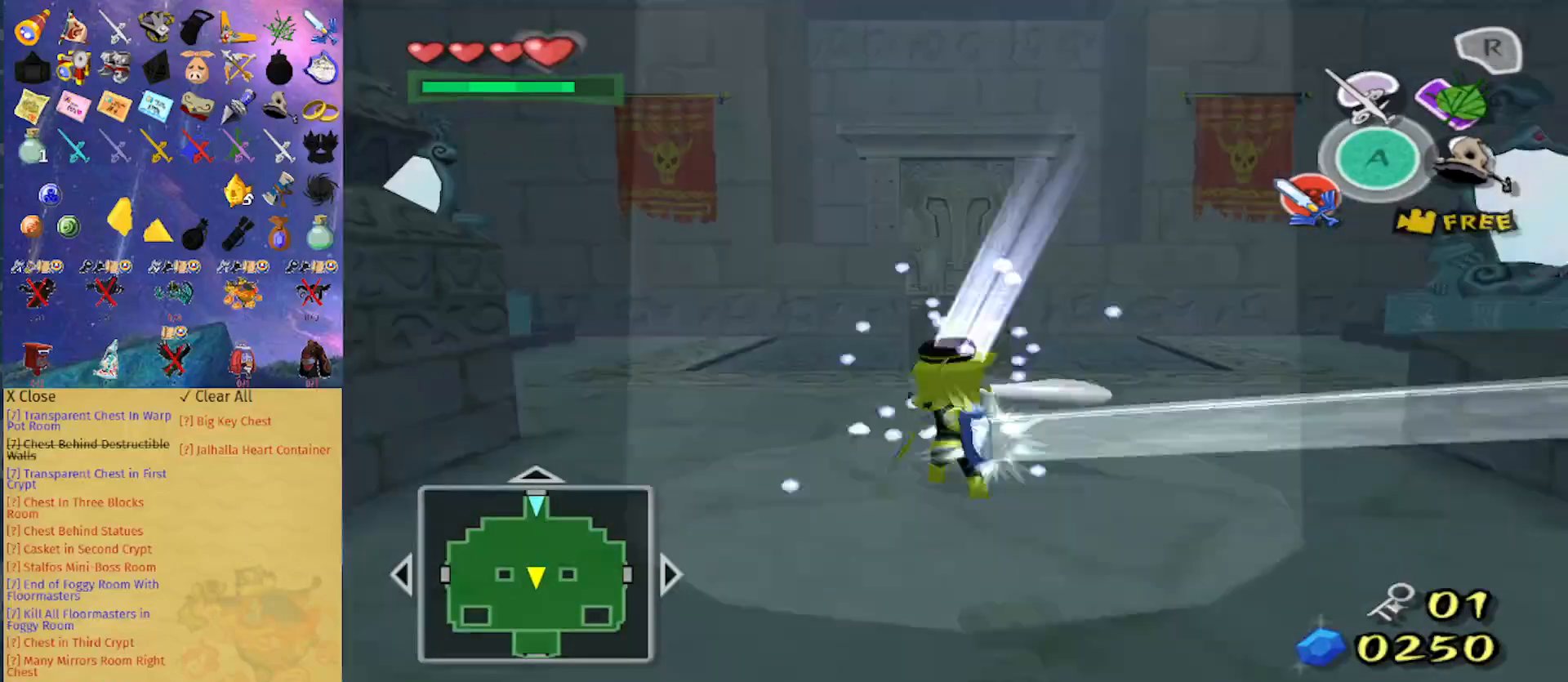
{"buttons": ["R1"], "left_stick": "center", "right_stick": "center", "events": [[133, "L1", "up"], [133, "R1", "down"], [333, "right_stick", "up"], [433, "right_stick", "center"]]}
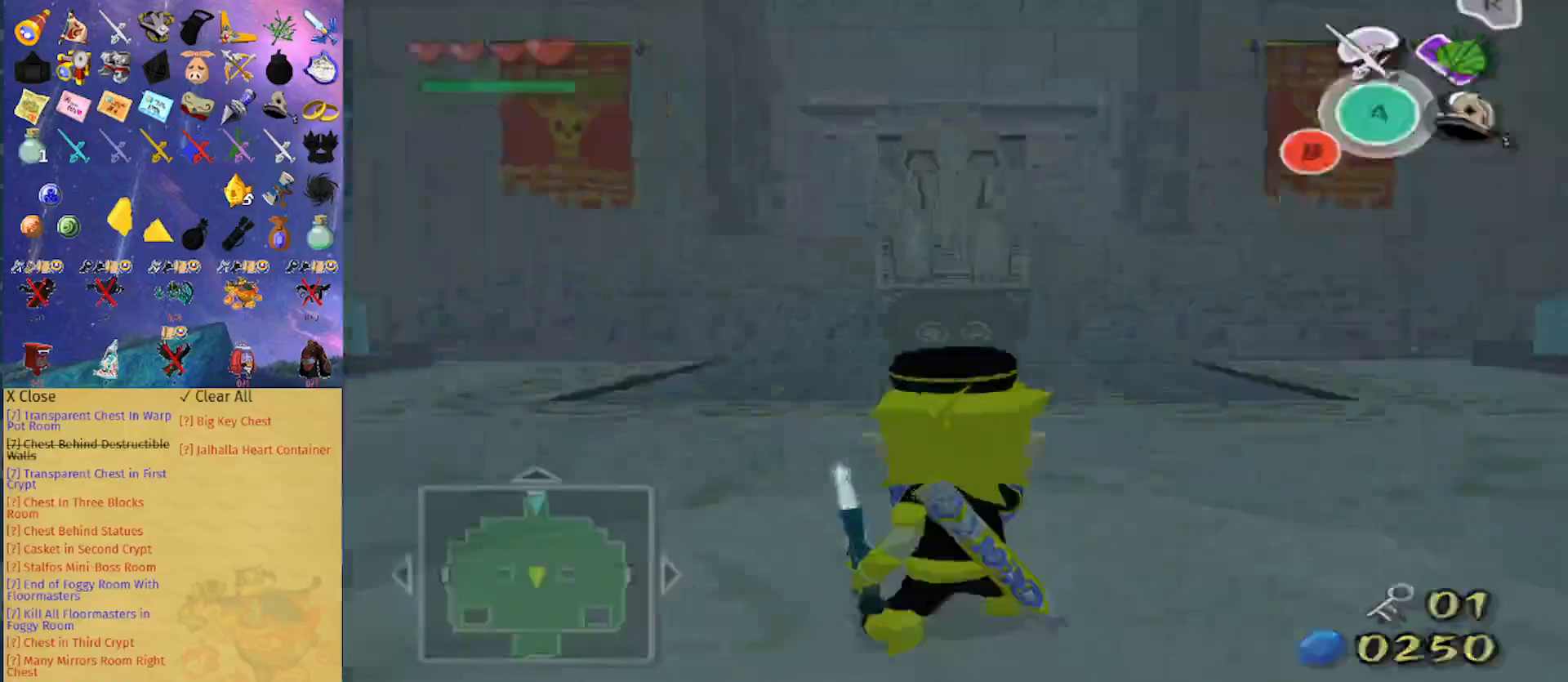
{"buttons": ["R1"], "left_stick": "down-right", "right_stick": "center", "events": [[67, "left_stick", "right"], [233, "left_stick", "down-right"]]}
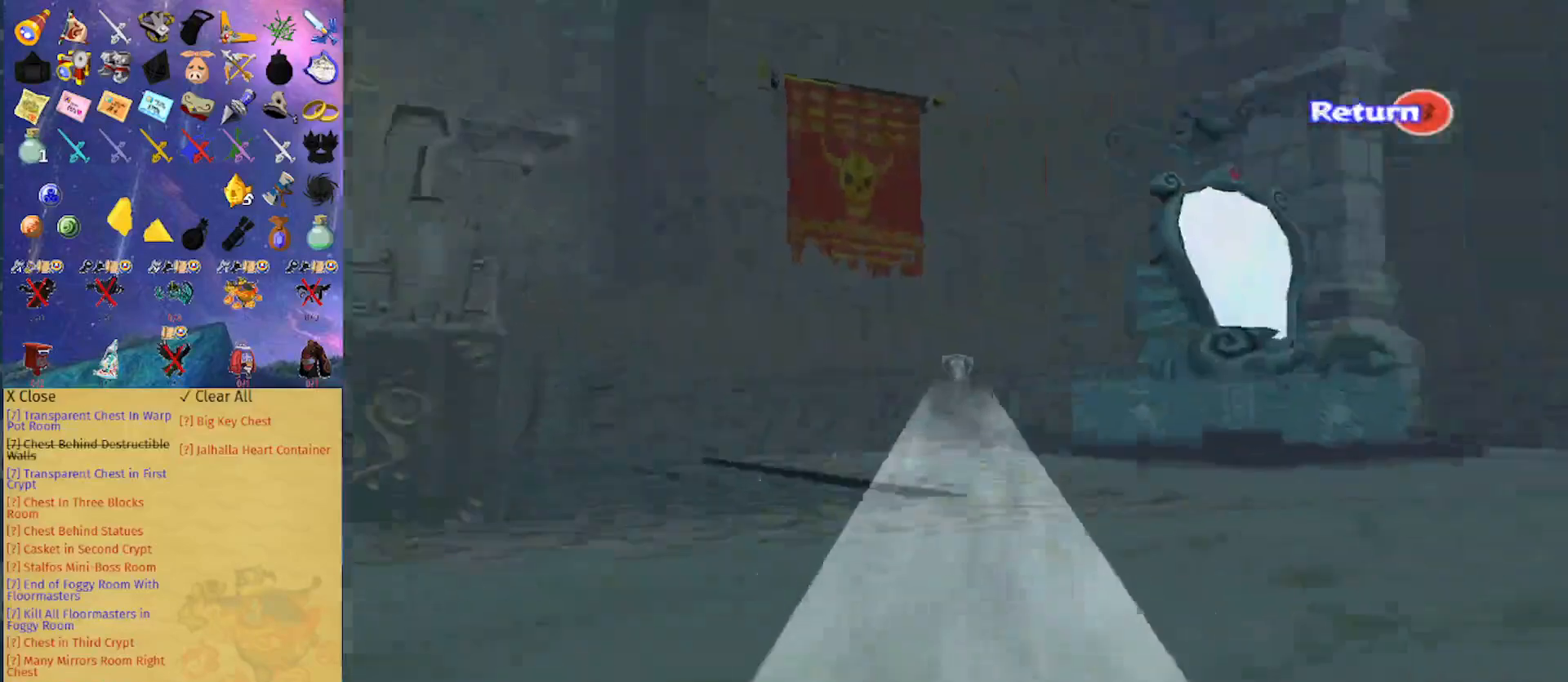
{"buttons": ["R1"], "left_stick": "center", "right_stick": "center", "events": [[500, "left_stick", "center"]]}
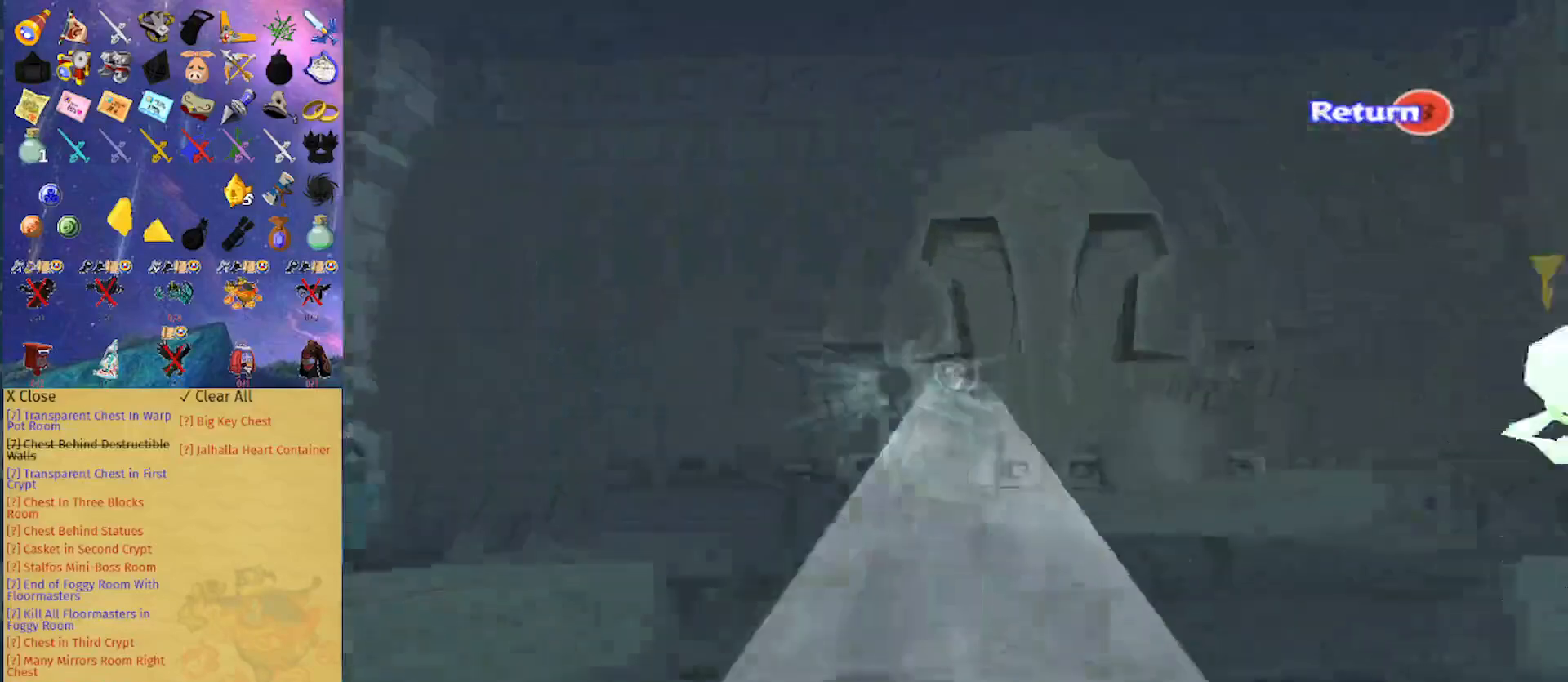
{"buttons": ["R1"], "left_stick": "center", "right_stick": "center", "events": []}
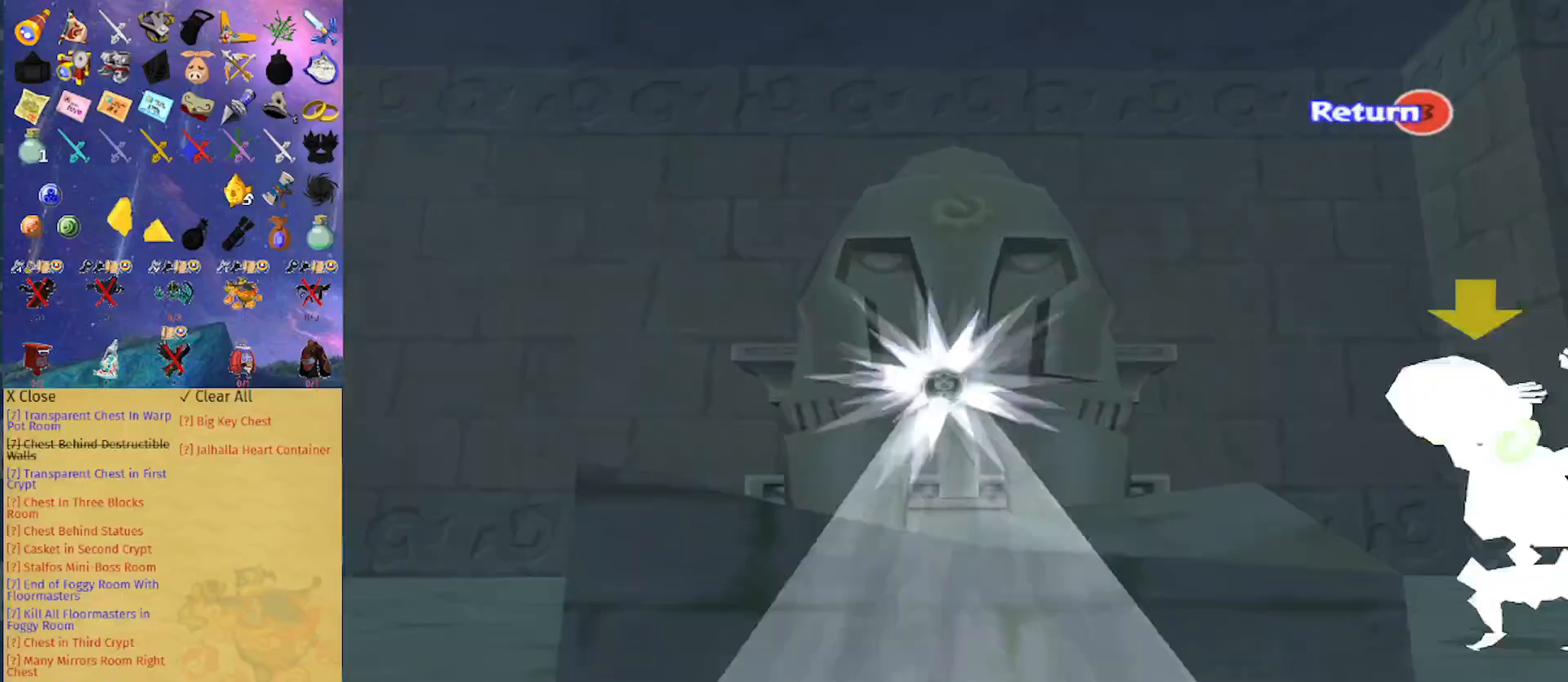
{"buttons": ["R1"], "left_stick": "center", "right_stick": "center", "events": []}
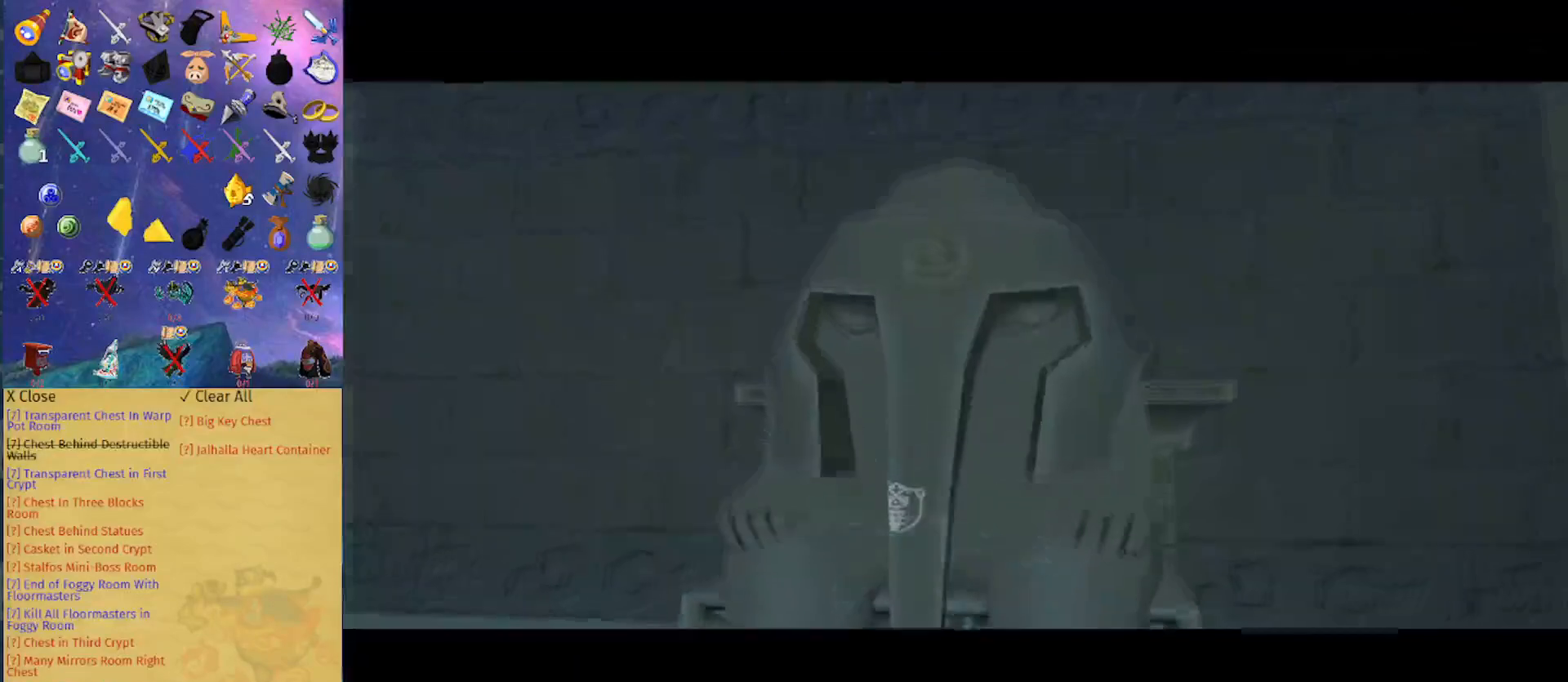
{"buttons": [], "left_stick": "center", "right_stick": "center", "events": [[133, "R1", "up"]]}
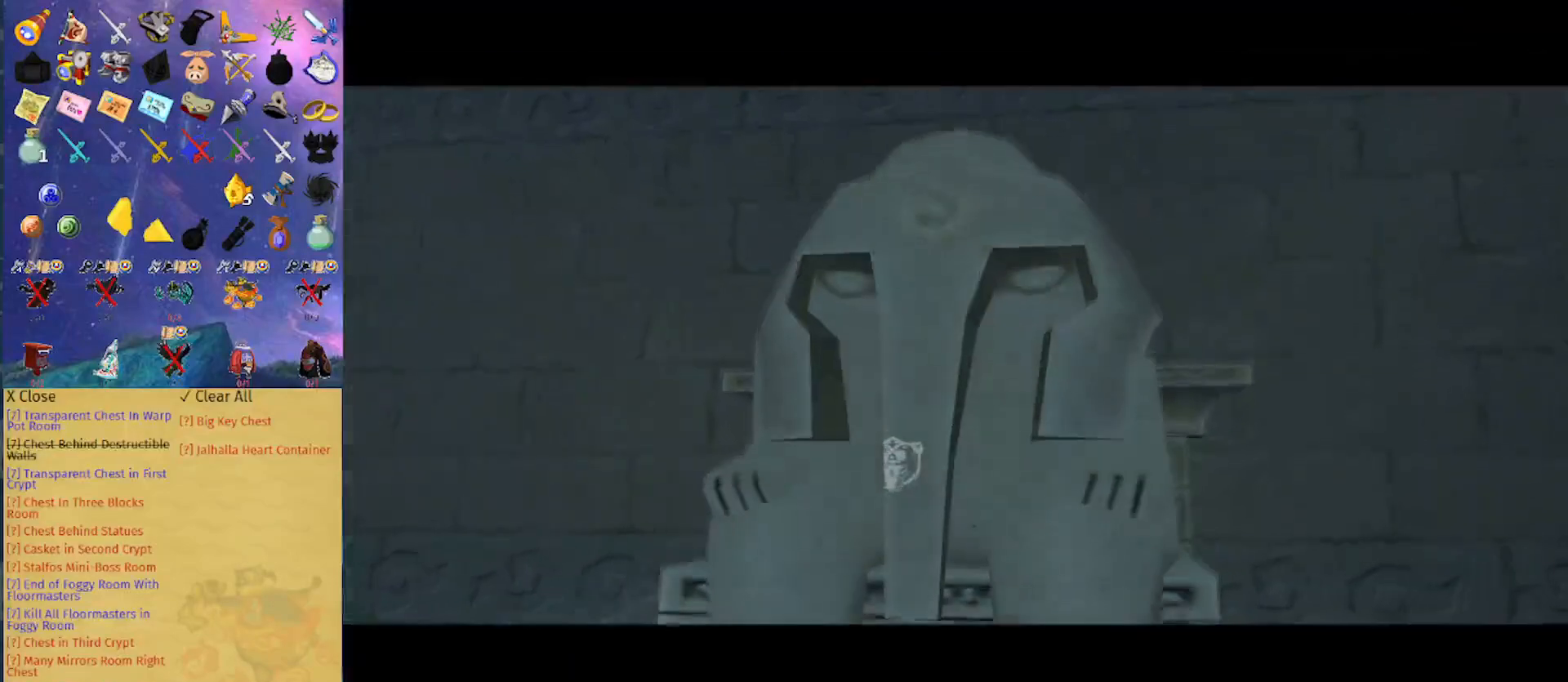
{"buttons": [], "left_stick": "center", "right_stick": "center", "events": []}
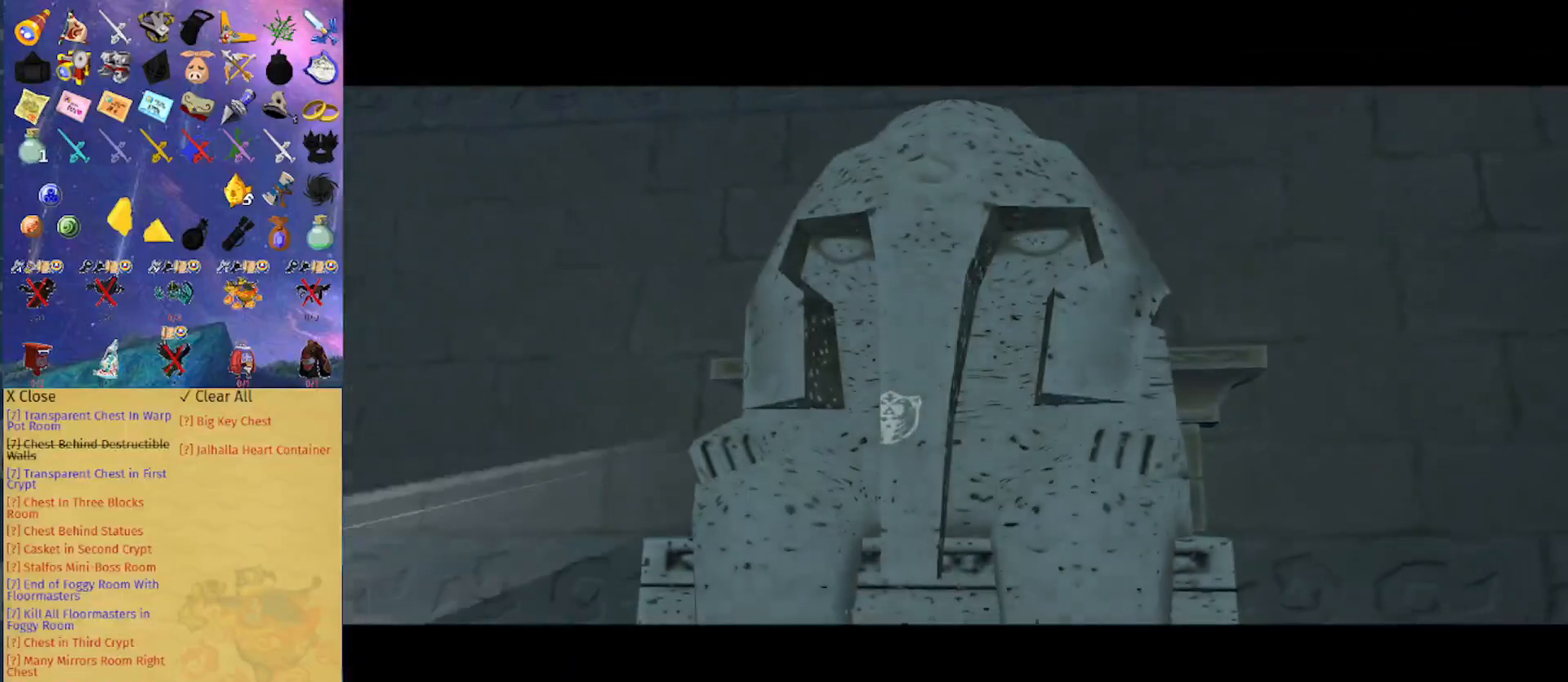
{"buttons": [], "left_stick": "center", "right_stick": "center", "events": []}
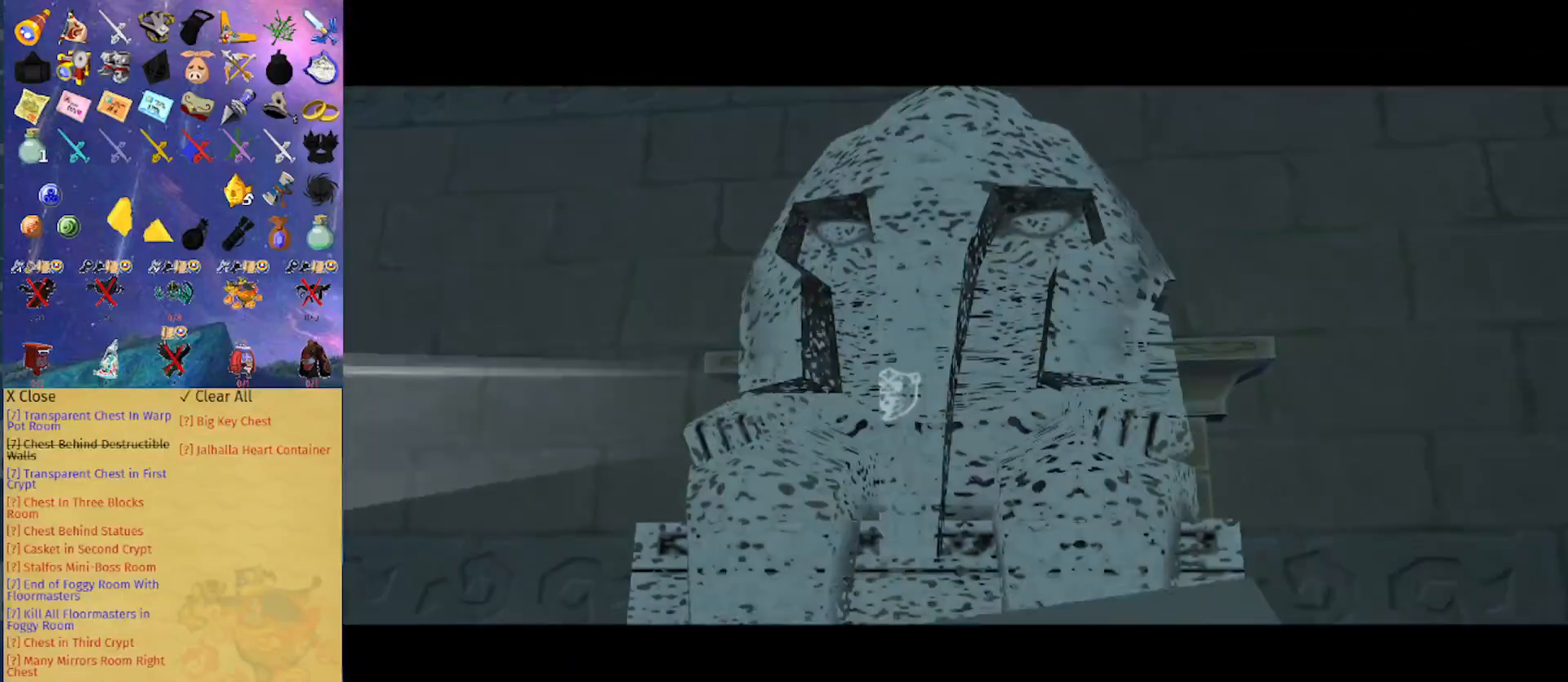
{"buttons": [], "left_stick": "center", "right_stick": "center", "events": []}
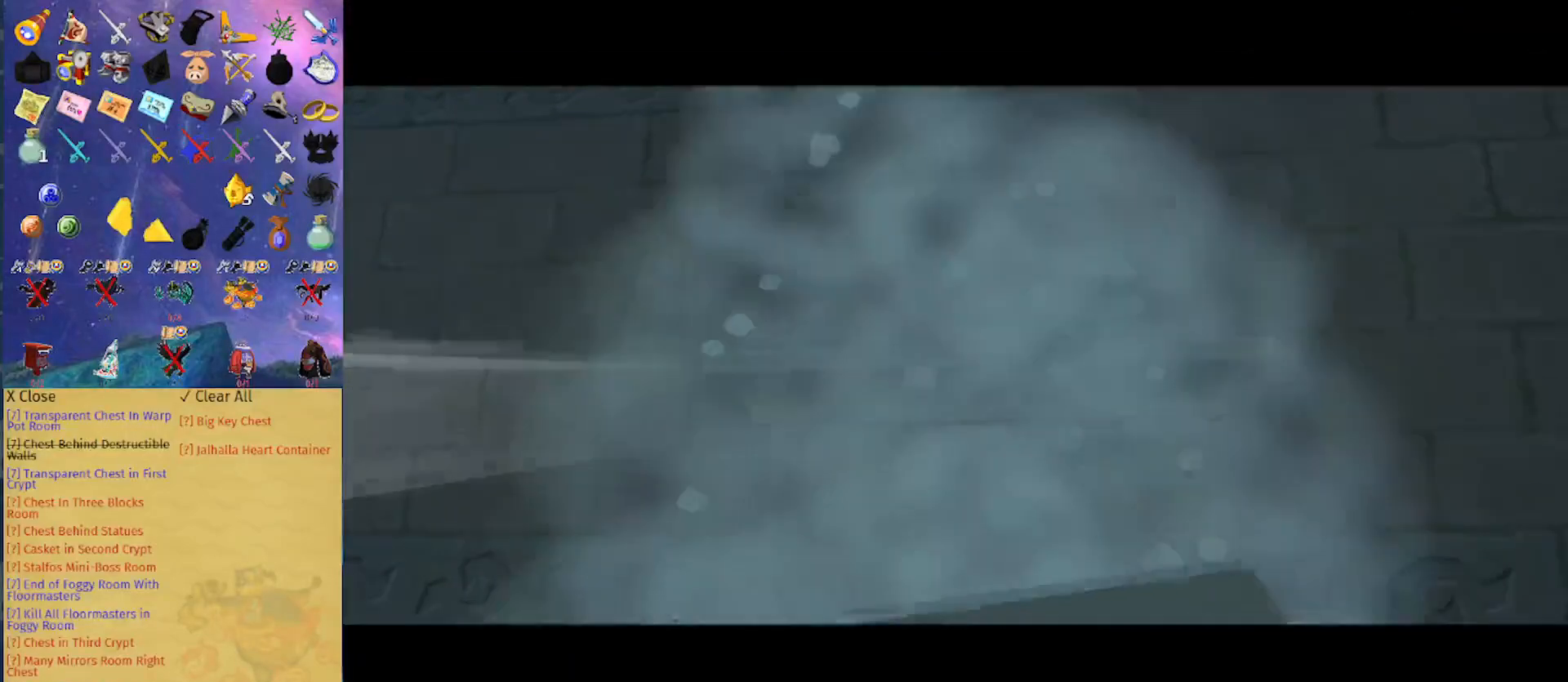
{"buttons": ["L1"], "left_stick": "center", "right_stick": "center", "events": [[467, "L1", "down"]]}
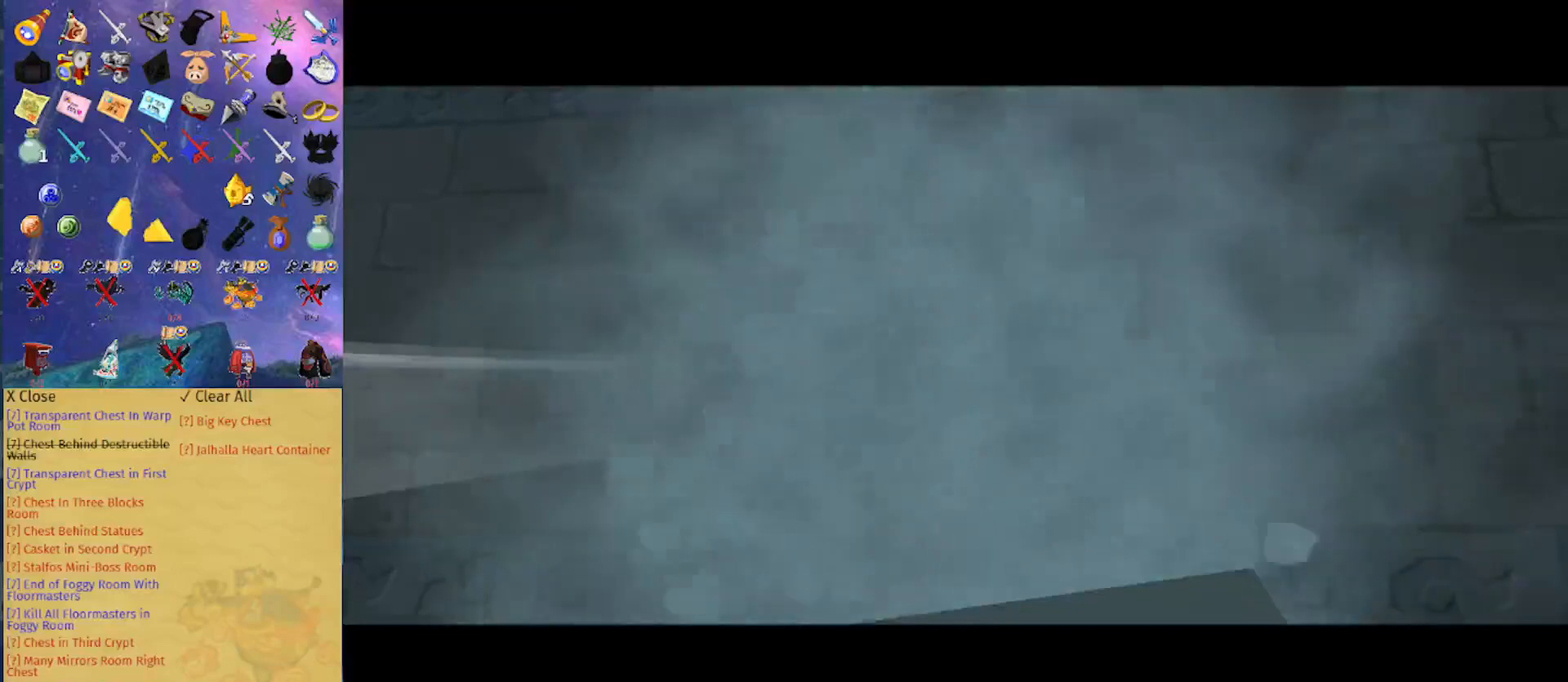
{"buttons": ["L1"], "left_stick": "center", "right_stick": "center", "events": []}
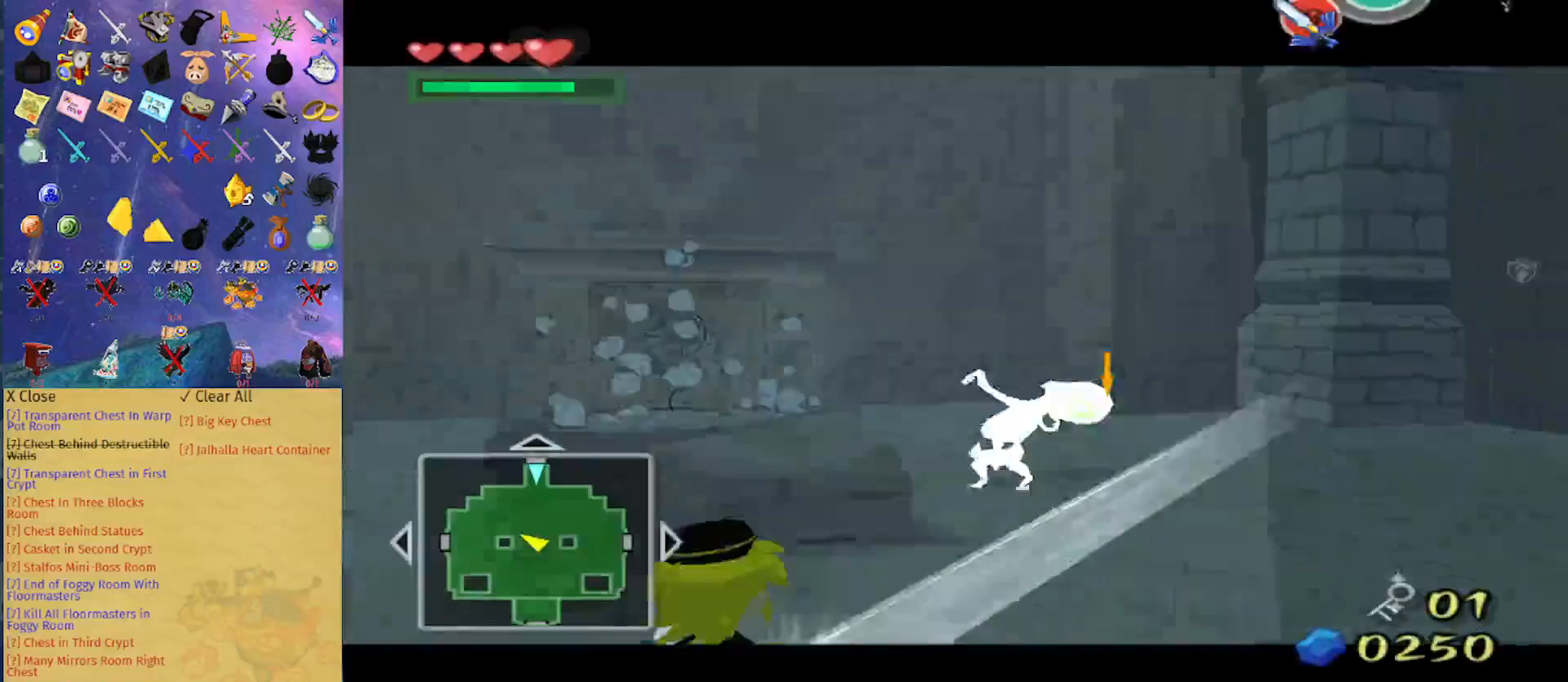
{"buttons": [], "left_stick": "up-left", "right_stick": "center", "events": [[233, "L1", "up"], [300, "left_stick", "up-left"]]}
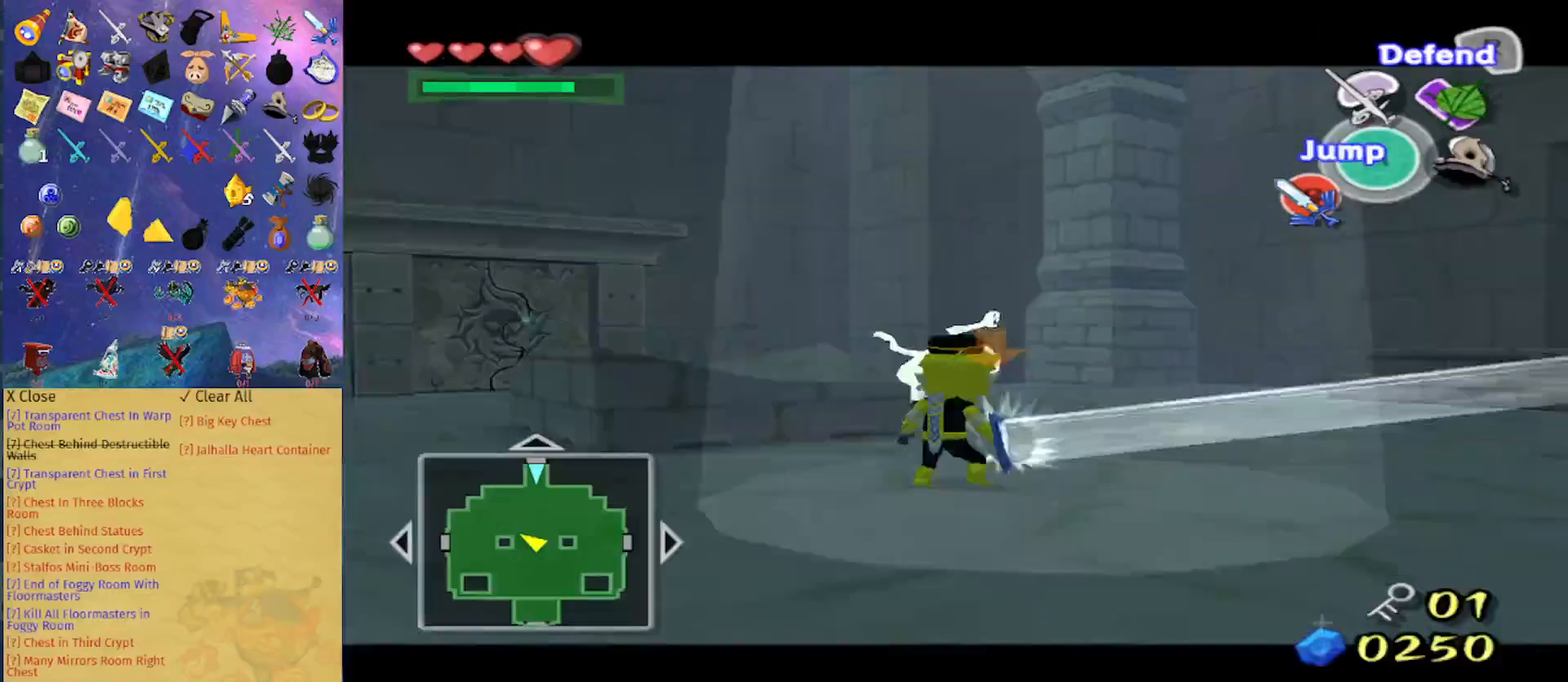
{"buttons": [], "left_stick": "up-left", "right_stick": "center", "events": [[33, "left_stick", "left"], [433, "left_stick", "up-left"]]}
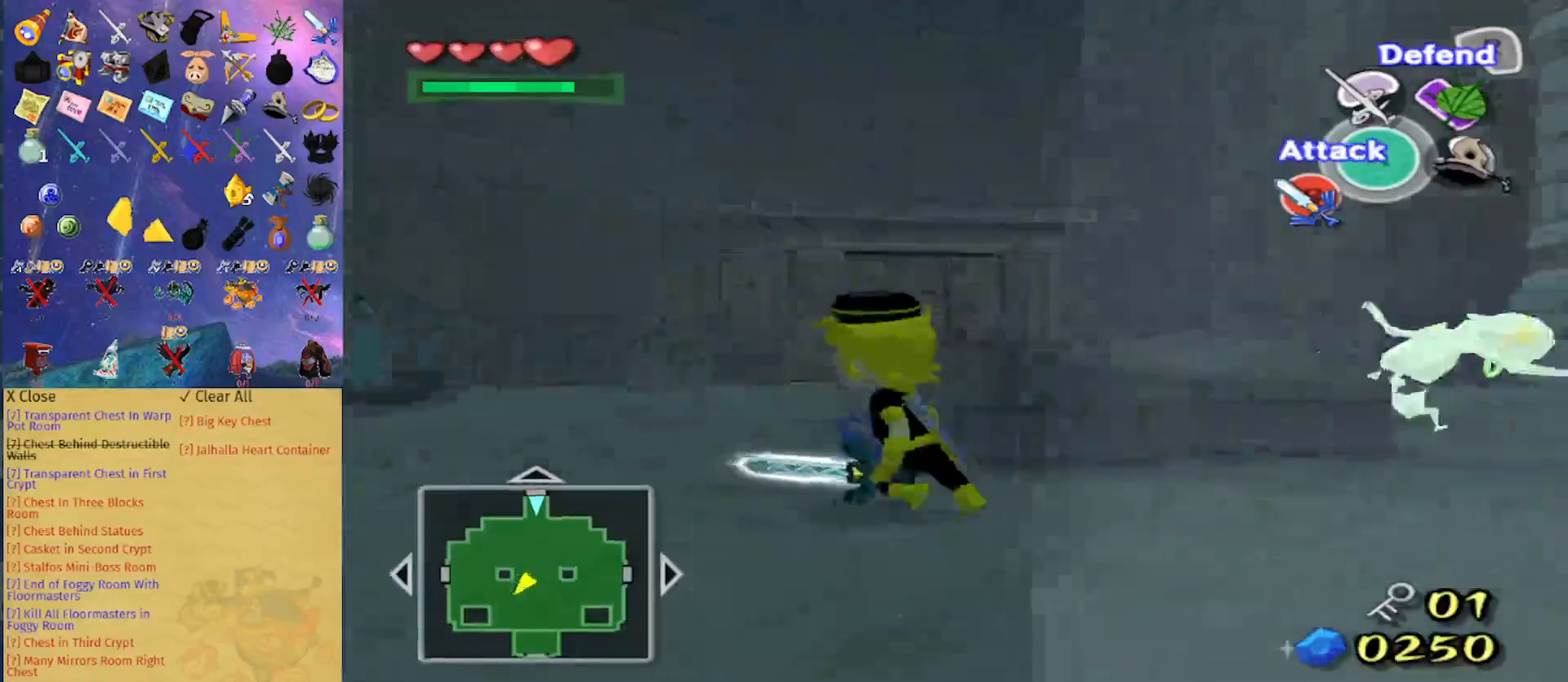
{"buttons": [], "left_stick": "up-right", "right_stick": "center", "events": [[133, "left_stick", "up"], [200, "A", "down"], [300, "A", "up"], [433, "left_stick", "up-right"]]}
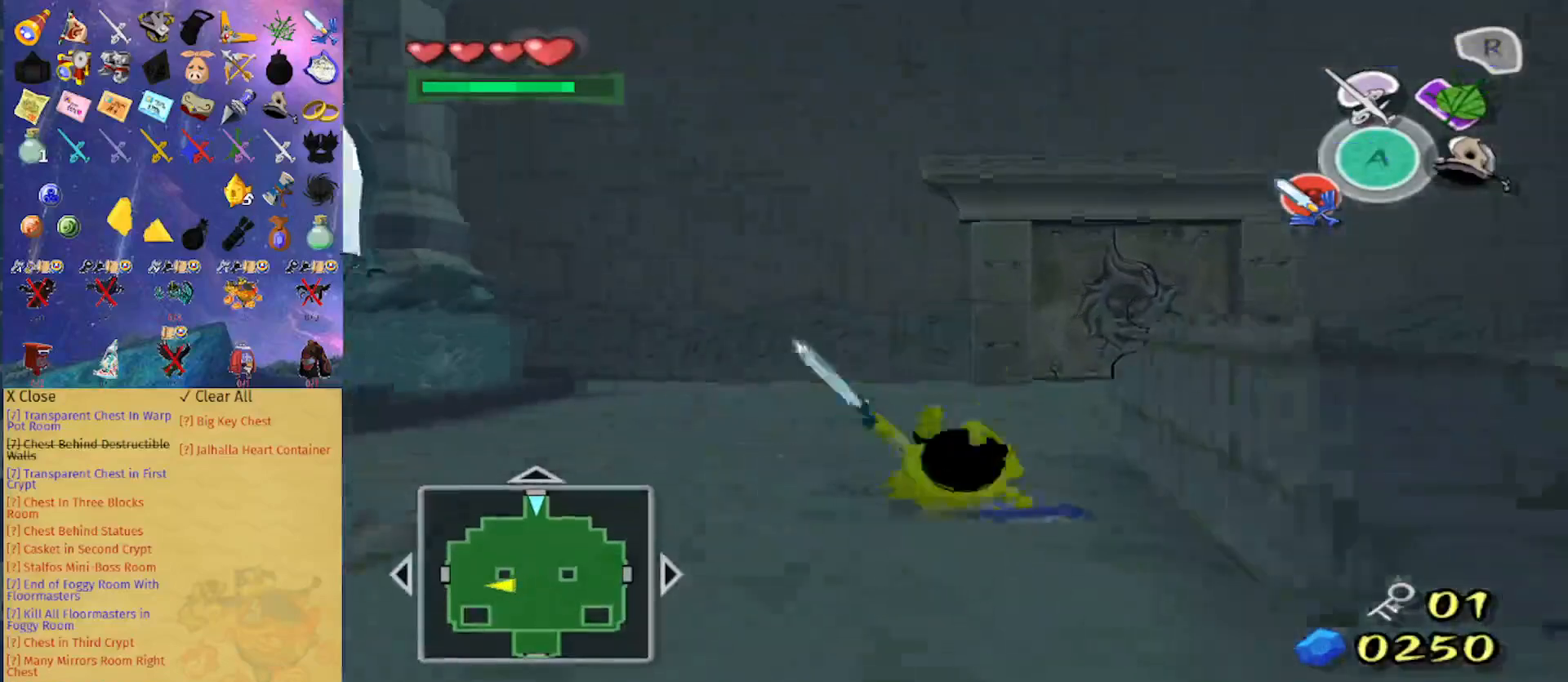
{"buttons": [], "left_stick": "up", "right_stick": "center", "events": [[267, "left_stick", "up"], [300, "A", "down"], [400, "A", "up"]]}
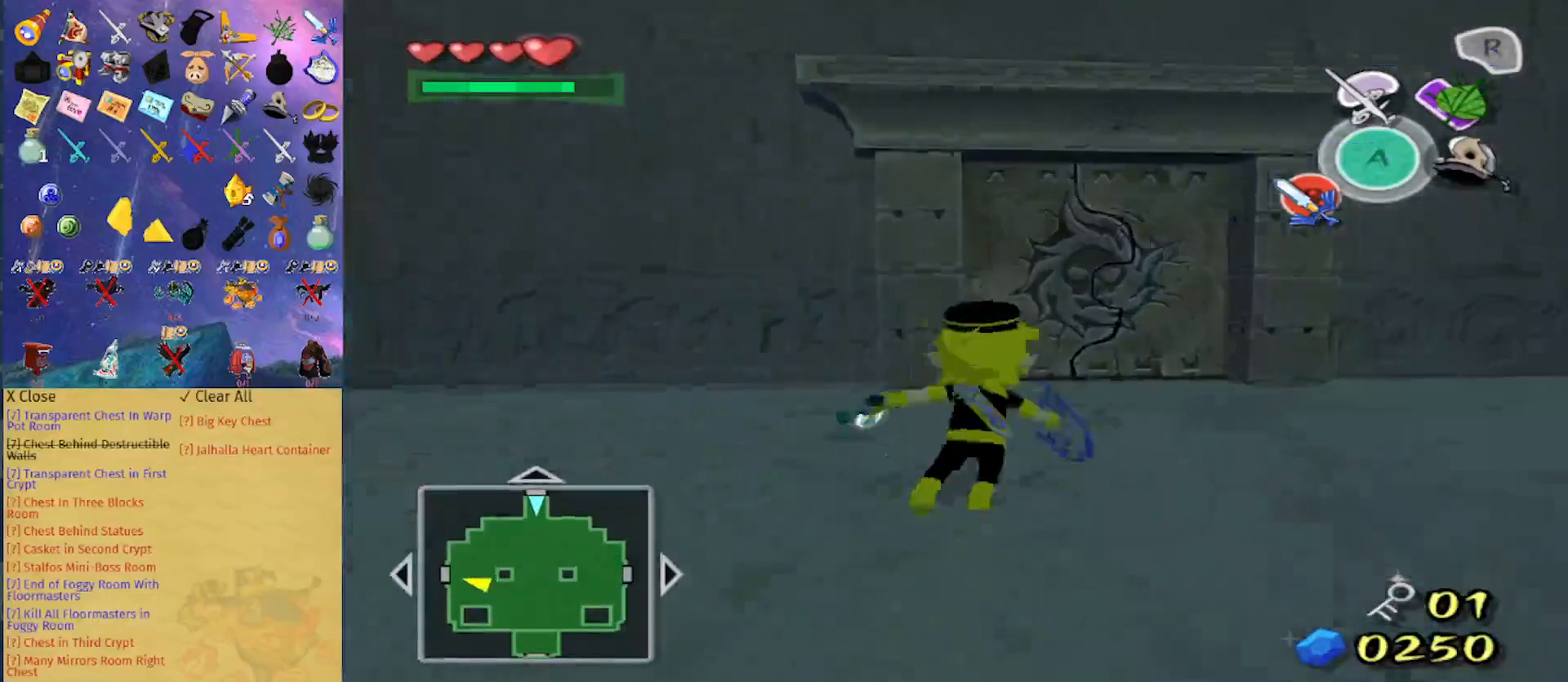
{"buttons": [], "left_stick": "up", "right_stick": "down", "events": [[367, "right_stick", "down"]]}
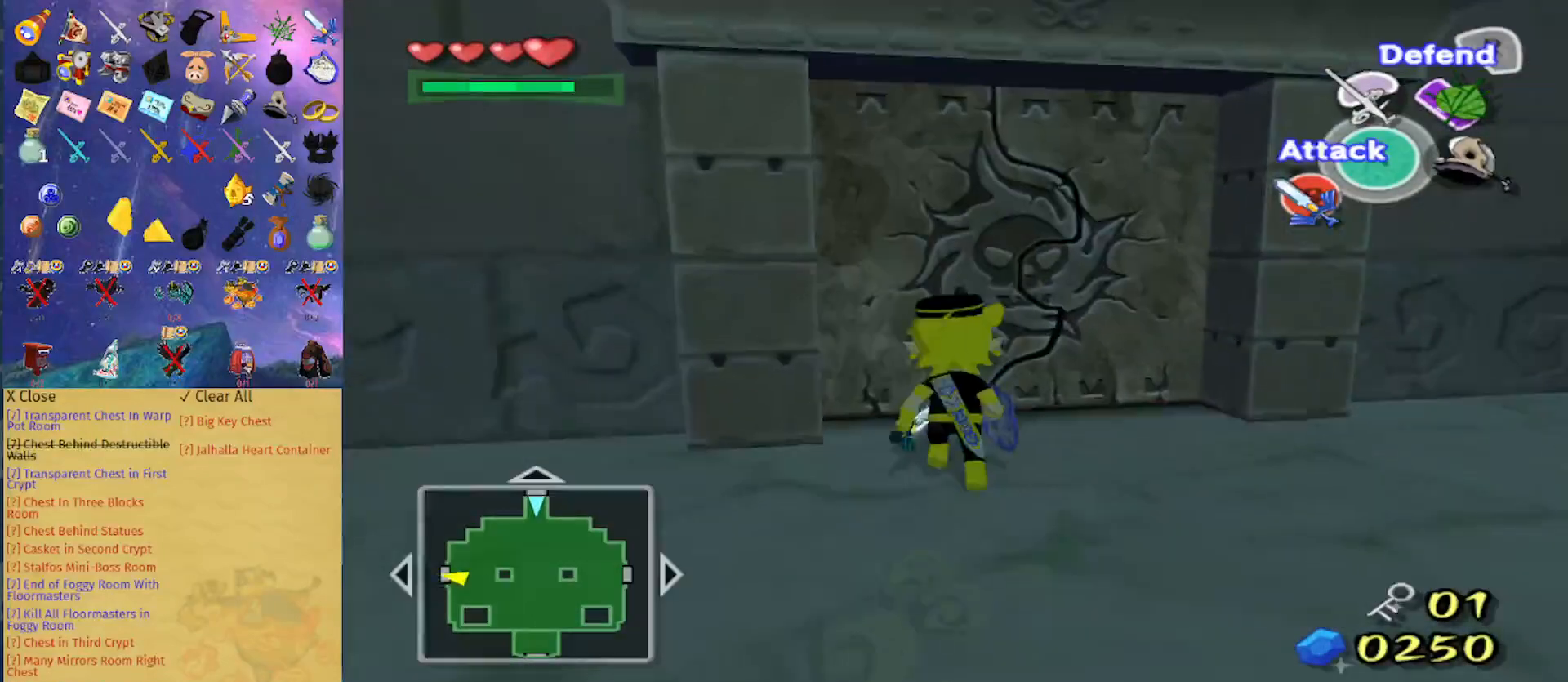
{"buttons": [], "left_stick": "center", "right_stick": "center", "events": [[67, "right_stick", "center"], [267, "A", "down"], [267, "left_stick", "center"], [400, "A", "up"]]}
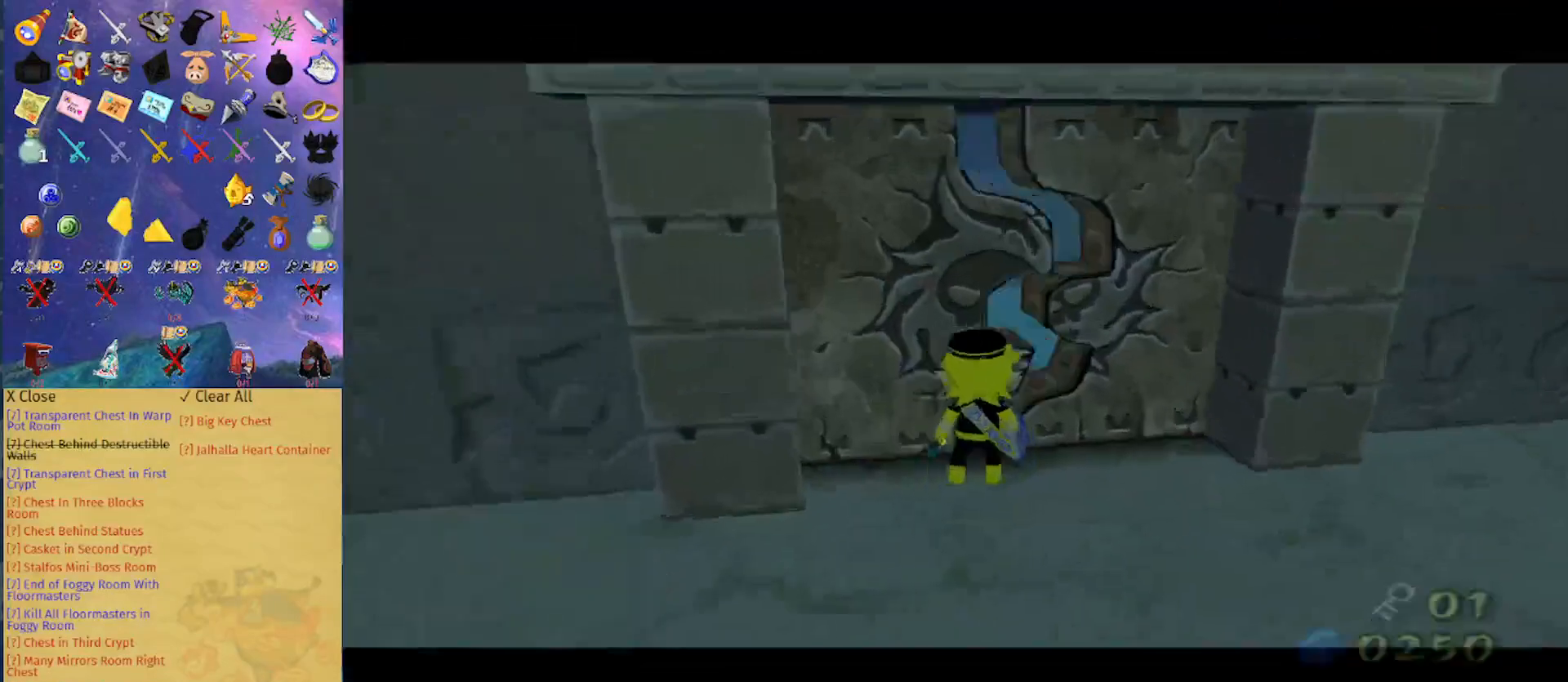
{"buttons": [], "left_stick": "center", "right_stick": "center", "events": []}
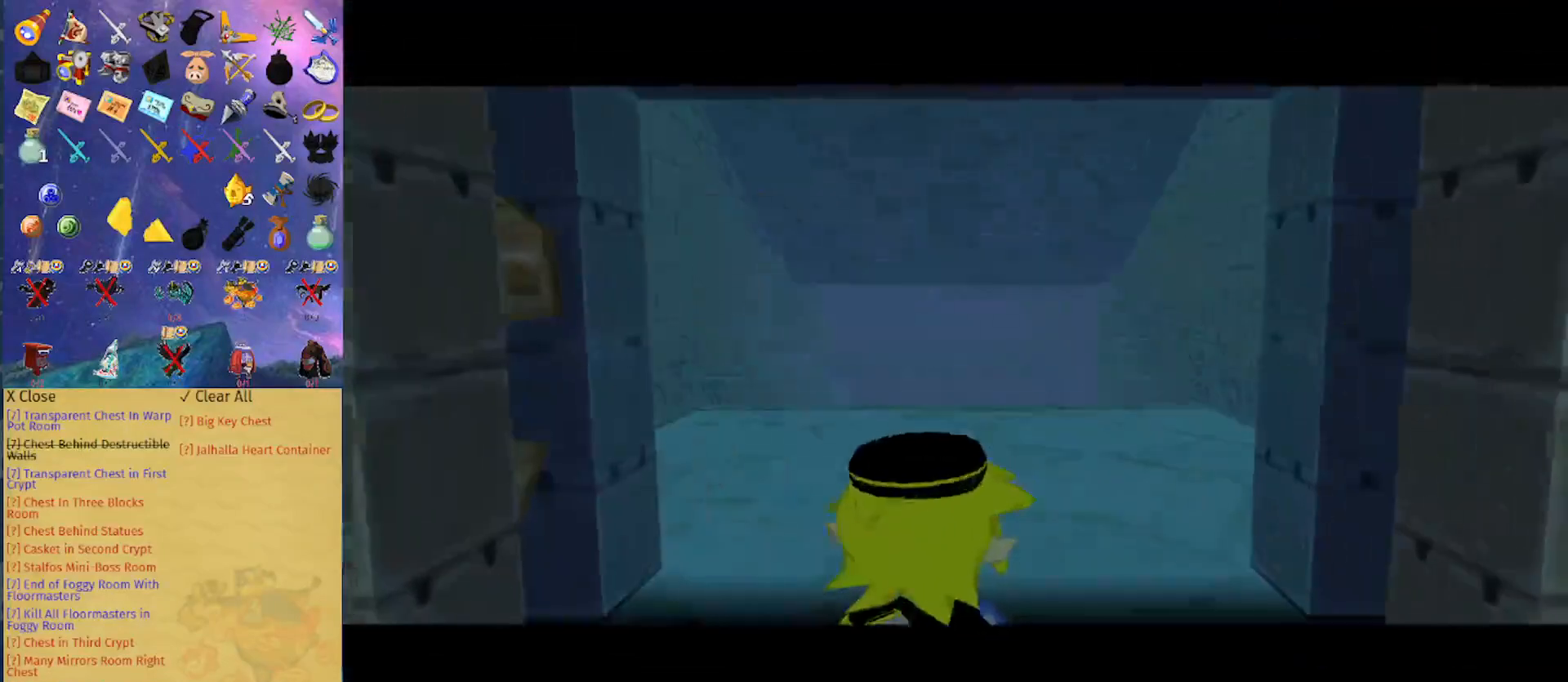
{"buttons": [], "left_stick": "up", "right_stick": "down", "events": [[133, "left_stick", "up"], [167, "right_stick", "down"], [267, "right_stick", "center"], [467, "right_stick", "down"]]}
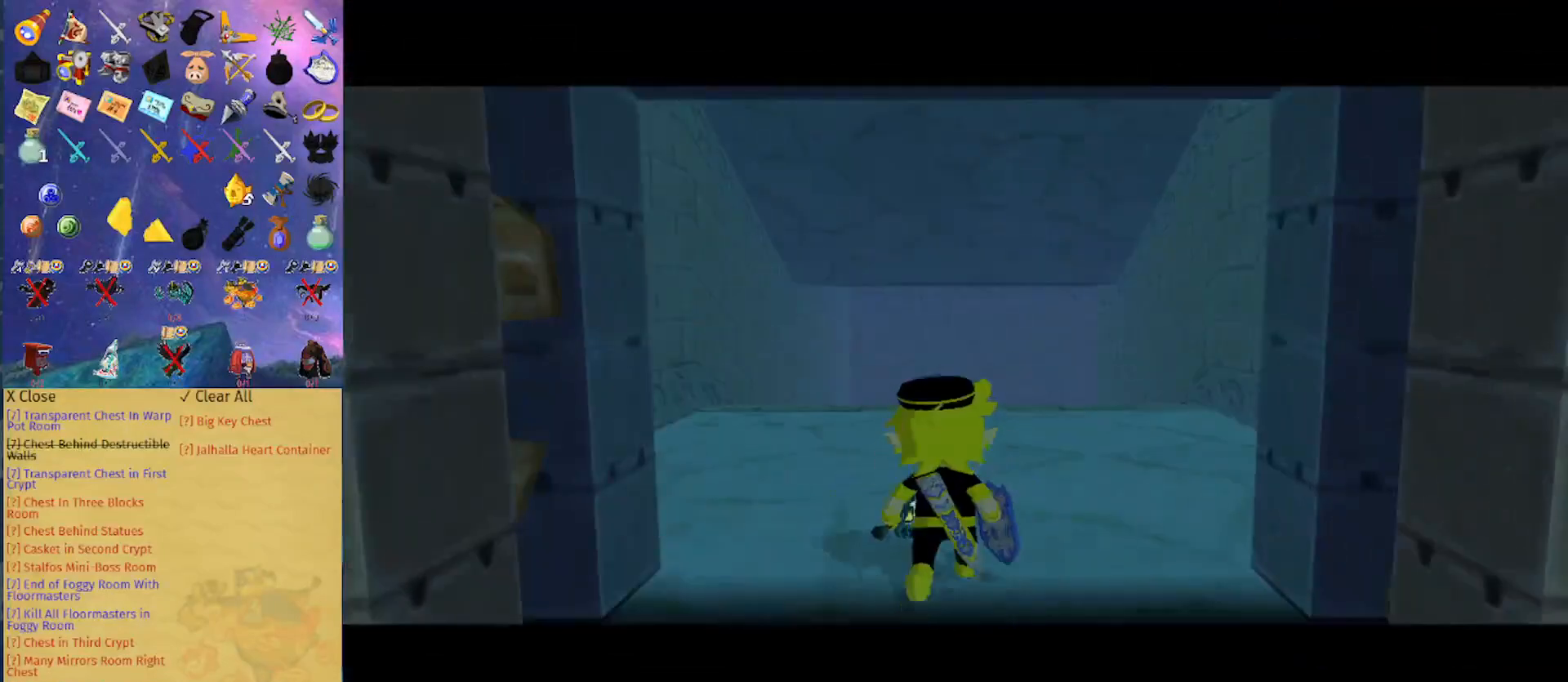
{"buttons": [], "left_stick": "up", "right_stick": "down", "events": [[100, "right_stick", "center"], [267, "right_stick", "down"]]}
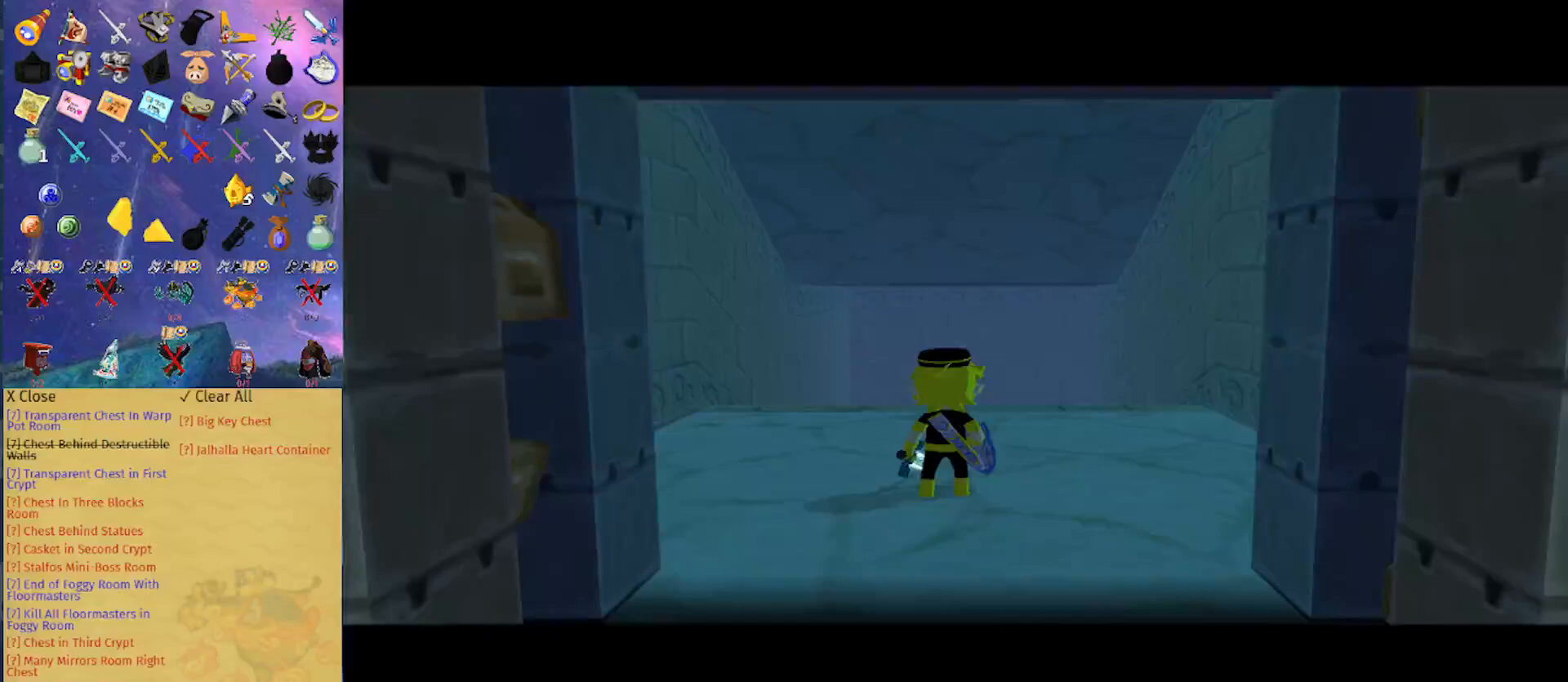
{"buttons": [], "left_stick": "up", "right_stick": "center", "events": [[67, "right_stick", "center"]]}
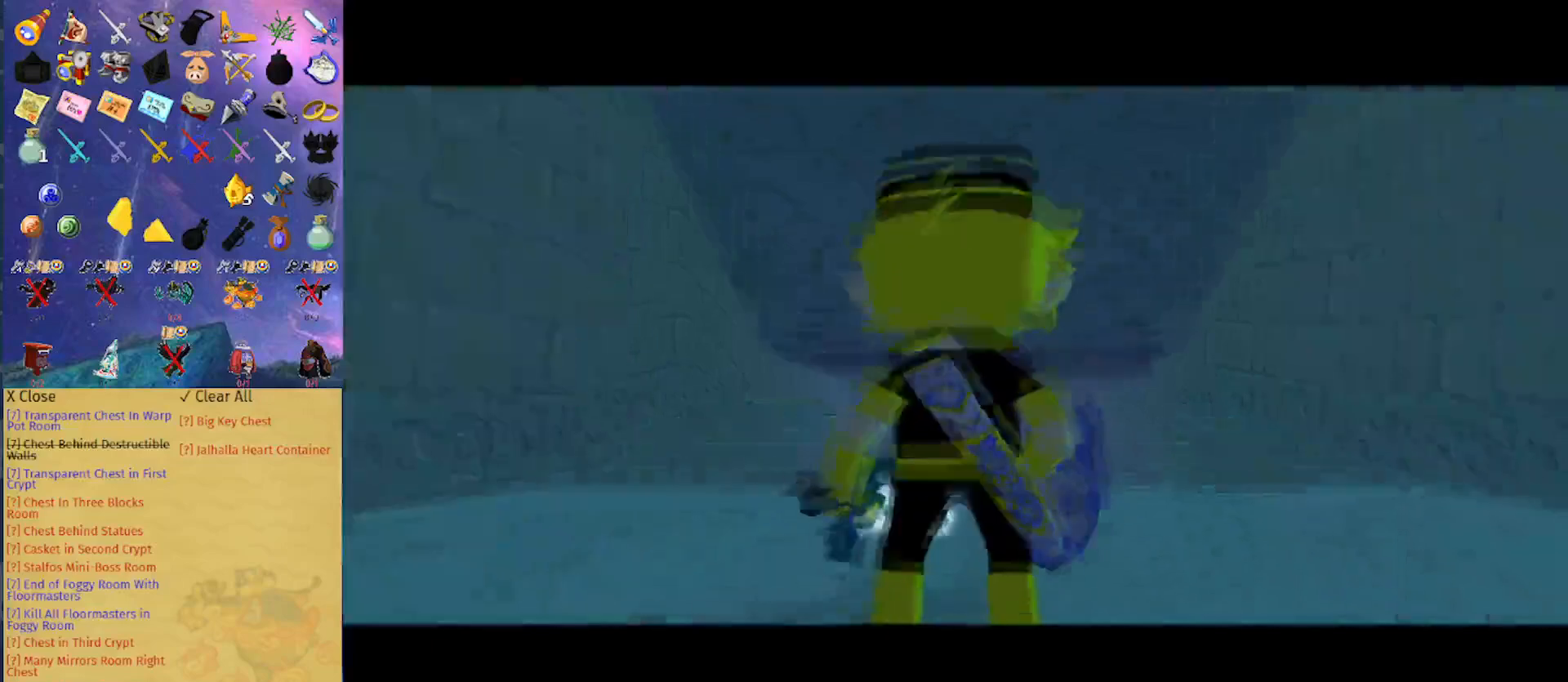
{"buttons": [], "left_stick": "up", "right_stick": "down-left", "events": [[233, "A", "down"], [333, "A", "up"], [433, "right_stick", "down-left"]]}
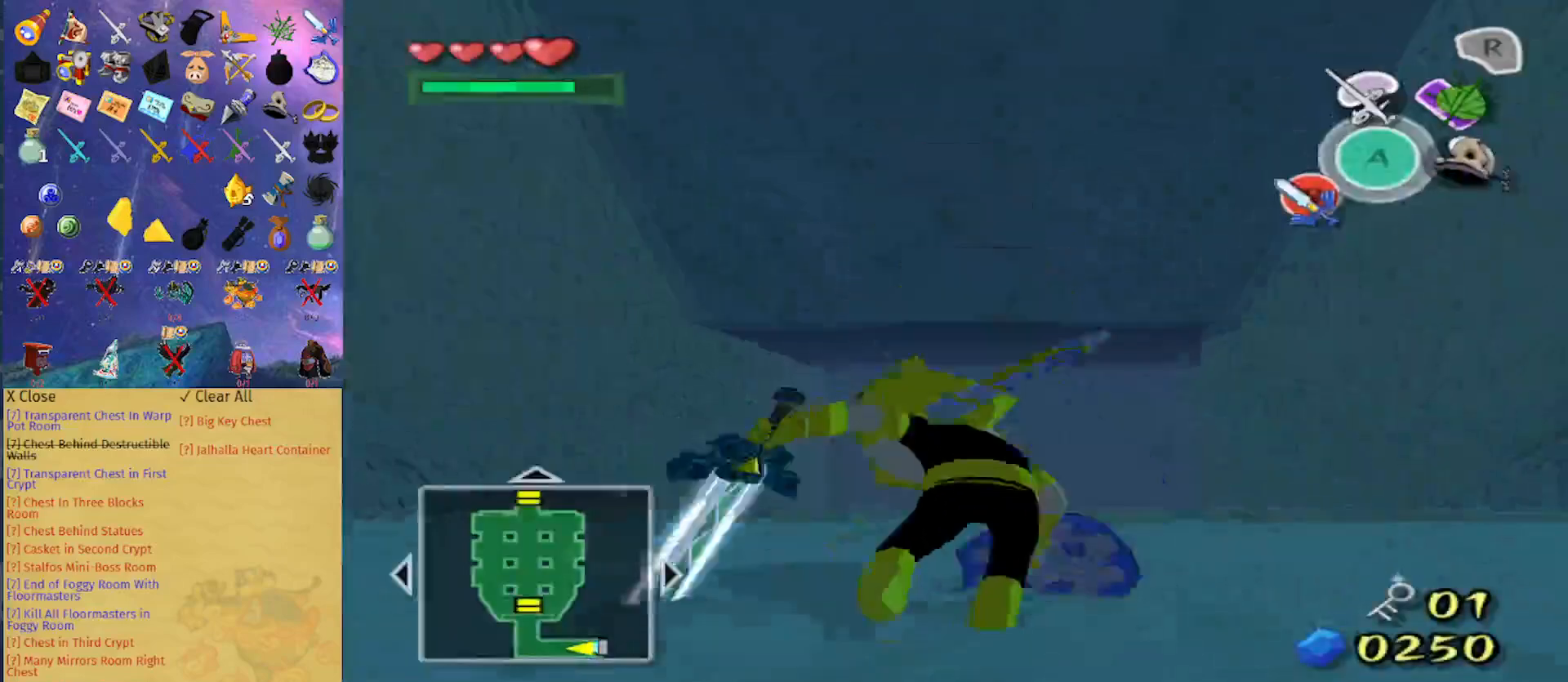
{"buttons": [], "left_stick": "up", "right_stick": "left", "events": [[67, "right_stick", "center"], [233, "A", "down"], [367, "A", "up"], [467, "right_stick", "left"]]}
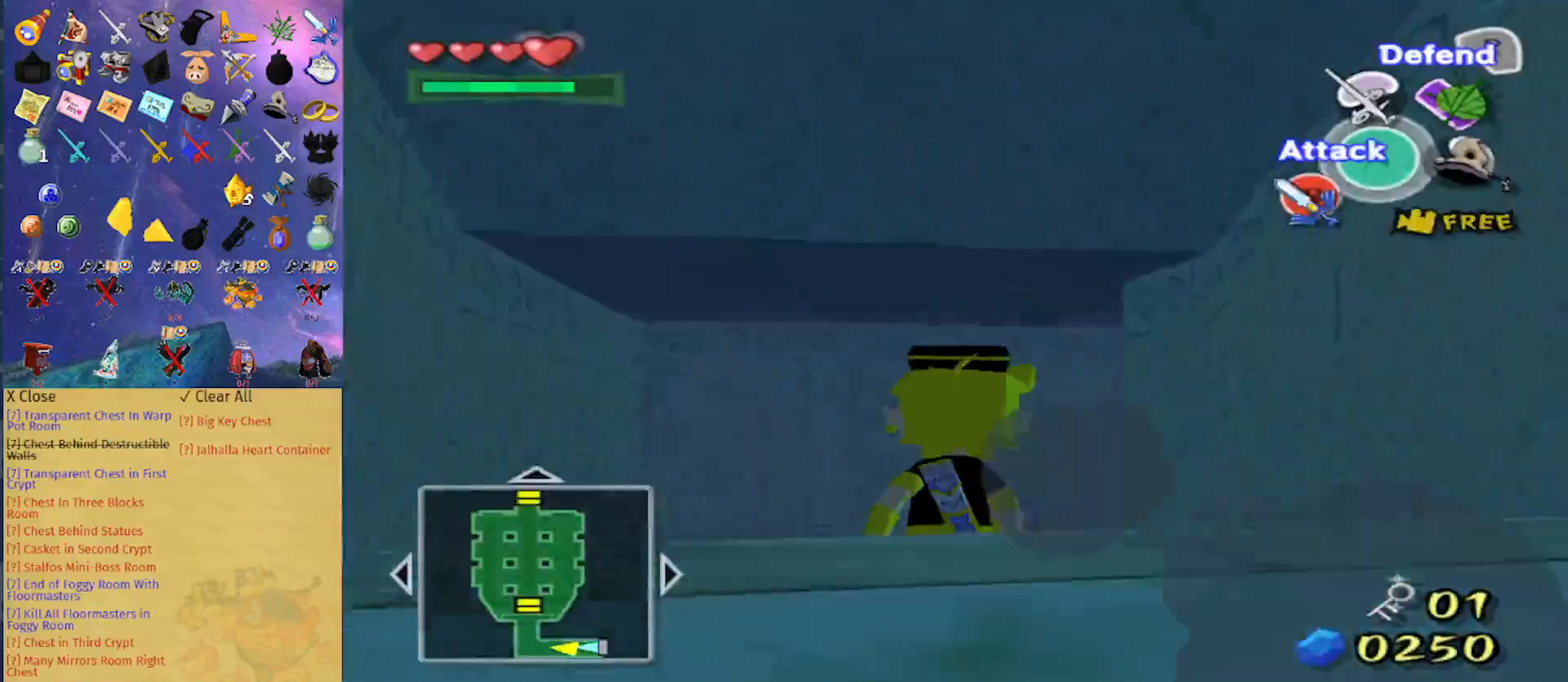
{"buttons": [], "left_stick": "up-left", "right_stick": "center", "events": [[100, "right_stick", "center"], [300, "A", "down"], [400, "A", "up"], [433, "left_stick", "up-left"]]}
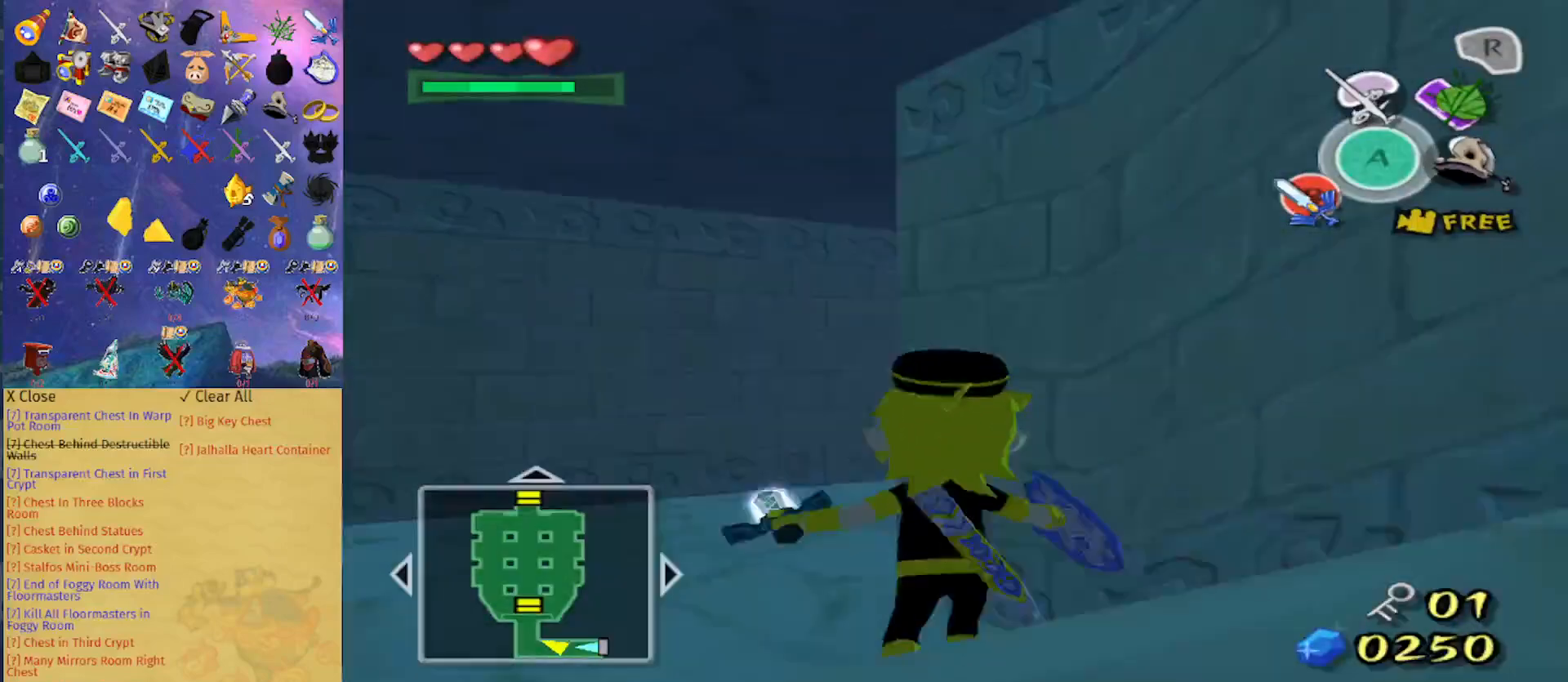
{"buttons": [], "left_stick": "up", "right_stick": "center", "events": [[300, "left_stick", "up"], [367, "A", "down"], [467, "A", "up"]]}
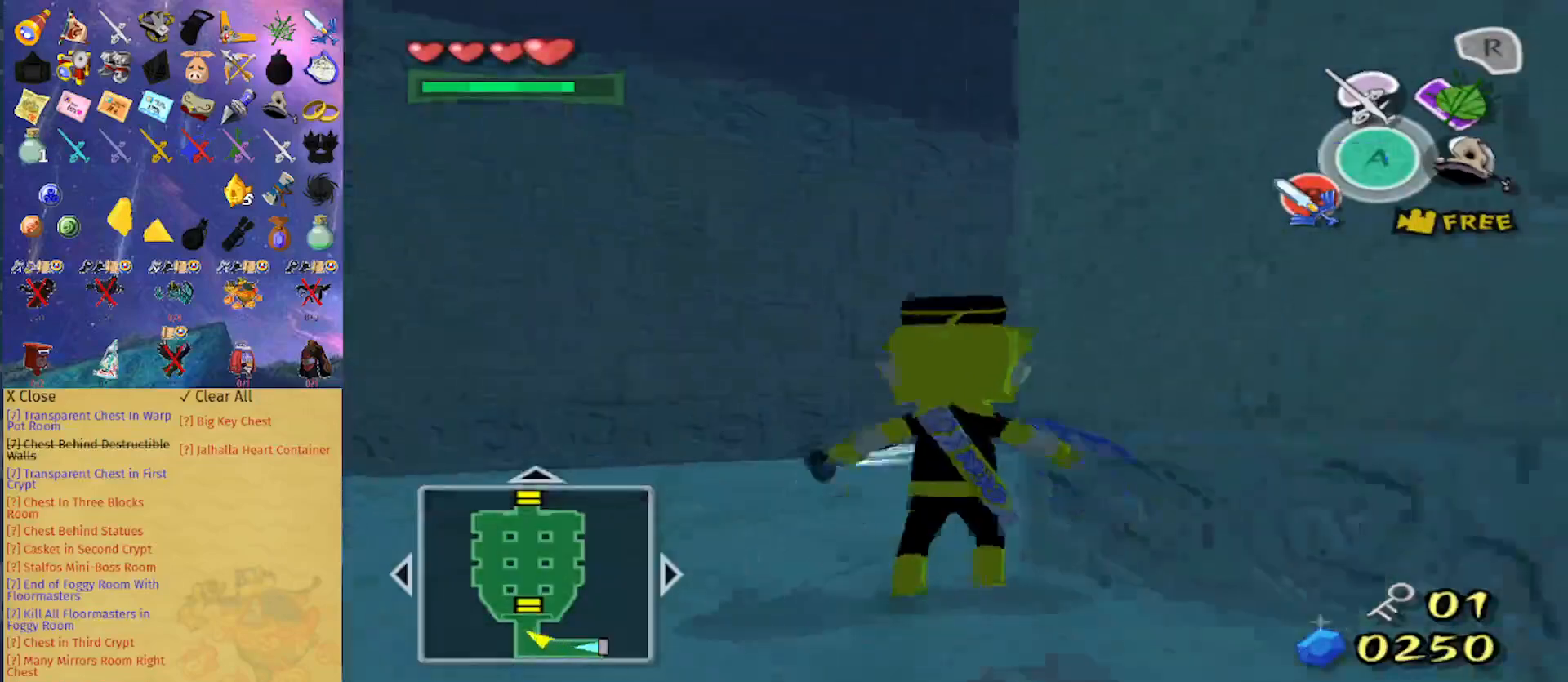
{"buttons": ["A"], "left_stick": "up", "right_stick": "center", "events": [[67, "right_stick", "left"], [200, "left_stick", "up-right"], [200, "right_stick", "down-left"], [367, "right_stick", "center"], [433, "left_stick", "up"], [500, "A", "down"]]}
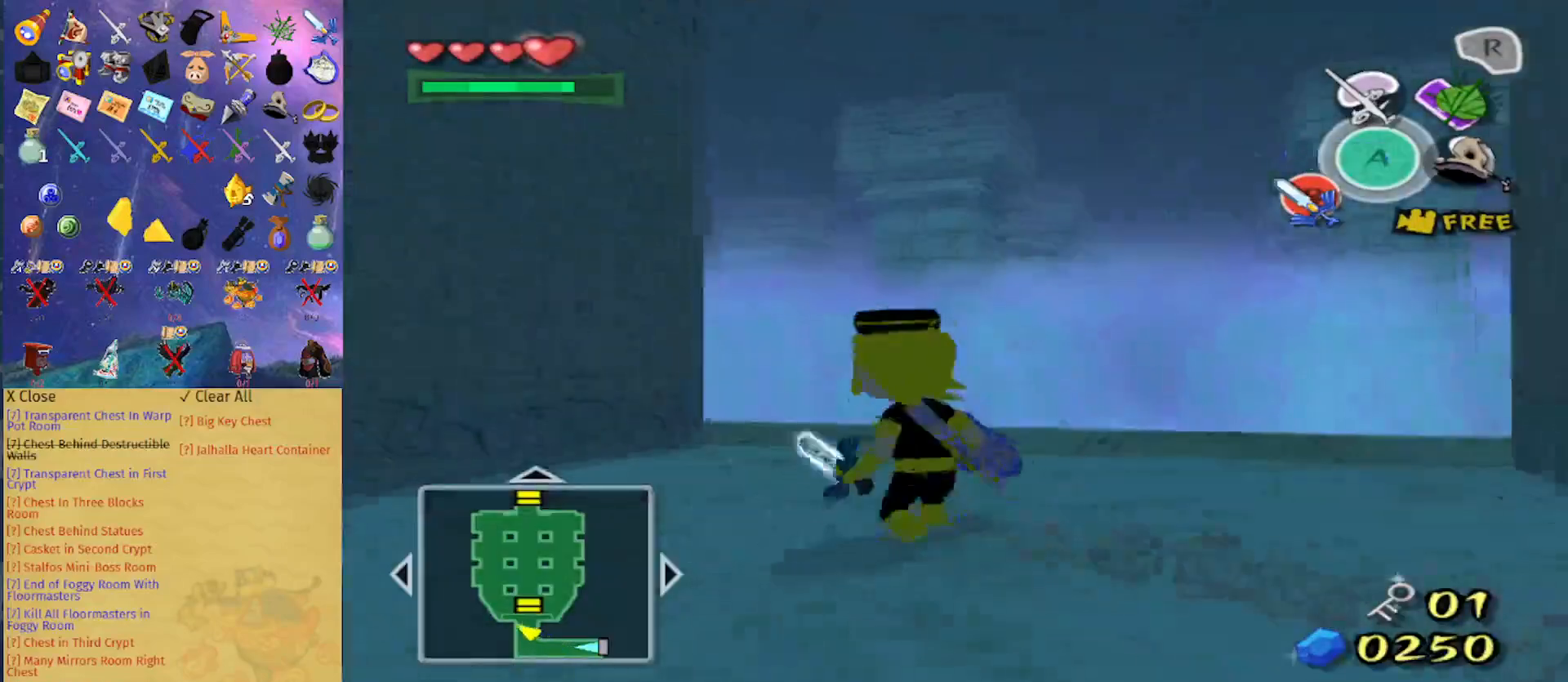
{"buttons": [], "left_stick": "up-right", "right_stick": "center", "events": [[67, "A", "up"], [233, "left_stick", "up-right"], [233, "right_stick", "down"], [367, "right_stick", "center"]]}